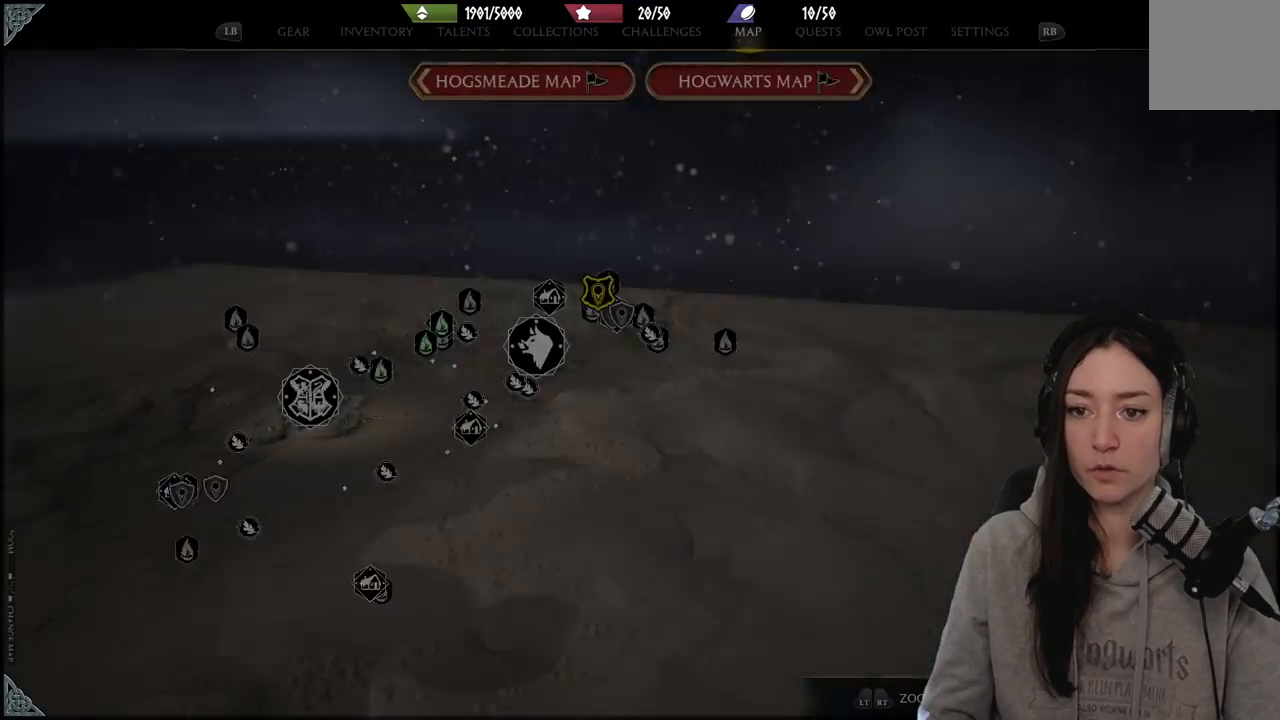
Gameplay with a controller (Xbox layout); each line is a JSON object with the inputs held at the frame after it. "events" lists button and stick changes between this image and that frame as [ms after this image, input, new state], when the widget could be followed in between.
{"buttons": [], "left_stick": "up", "right_stick": "center", "events": [[250, "left_stick", "down-left"], [467, "left_stick", "up"]]}
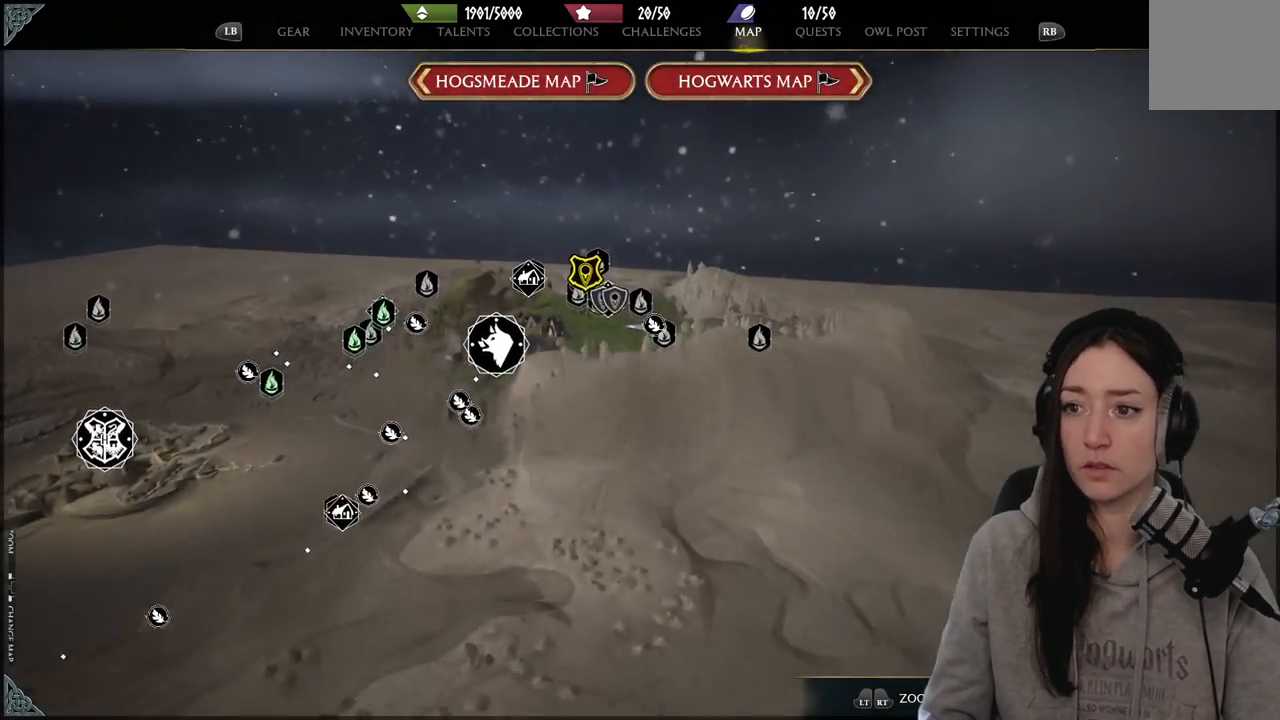
{"buttons": [], "left_stick": "up-left", "right_stick": "center", "events": [[433, "left_stick", "up-left"]]}
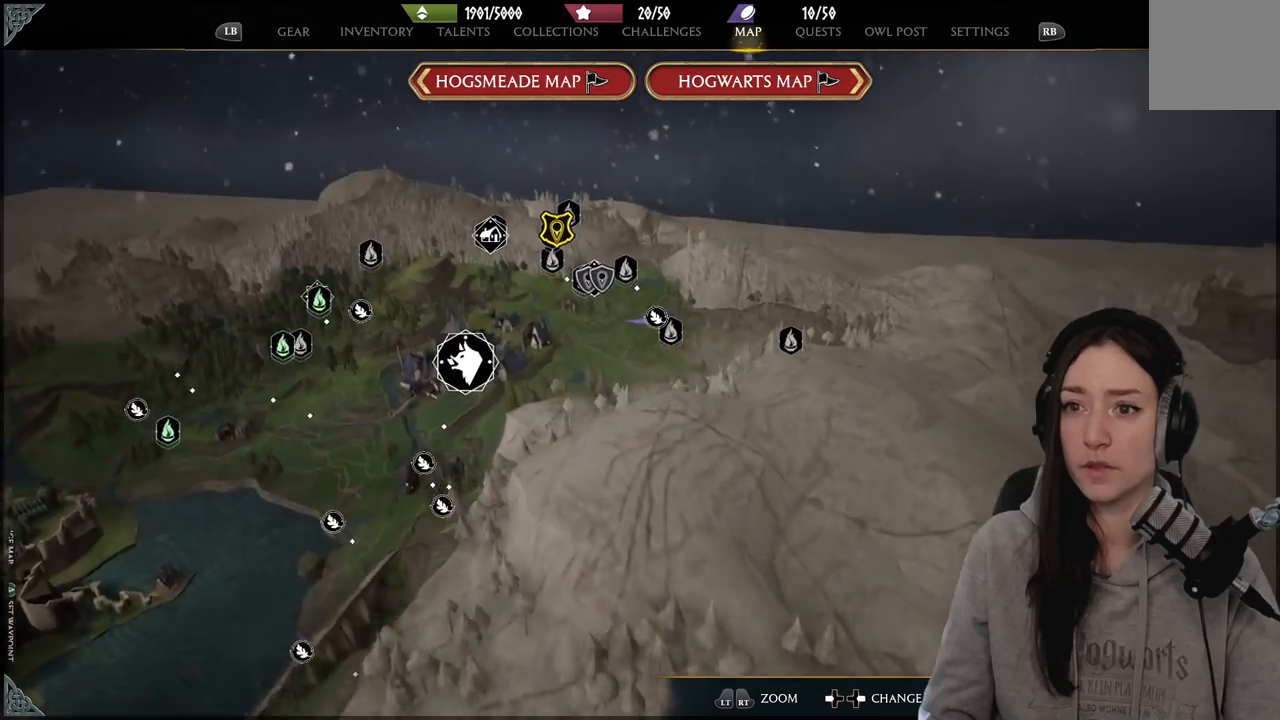
{"buttons": [], "left_stick": "up-right", "right_stick": "center", "events": [[67, "left_stick", "left"], [350, "left_stick", "up-right"]]}
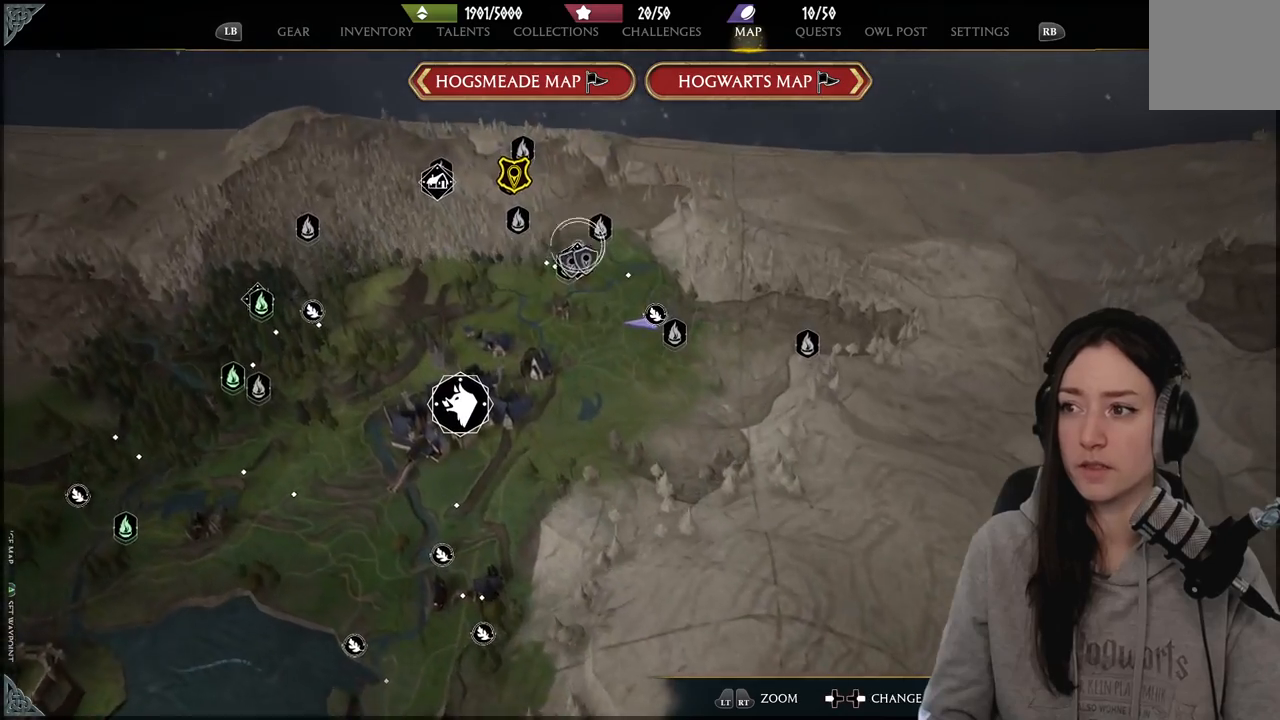
{"buttons": [], "left_stick": "up-right", "right_stick": "center", "events": [[17, "left_stick", "right"], [383, "left_stick", "up-right"]]}
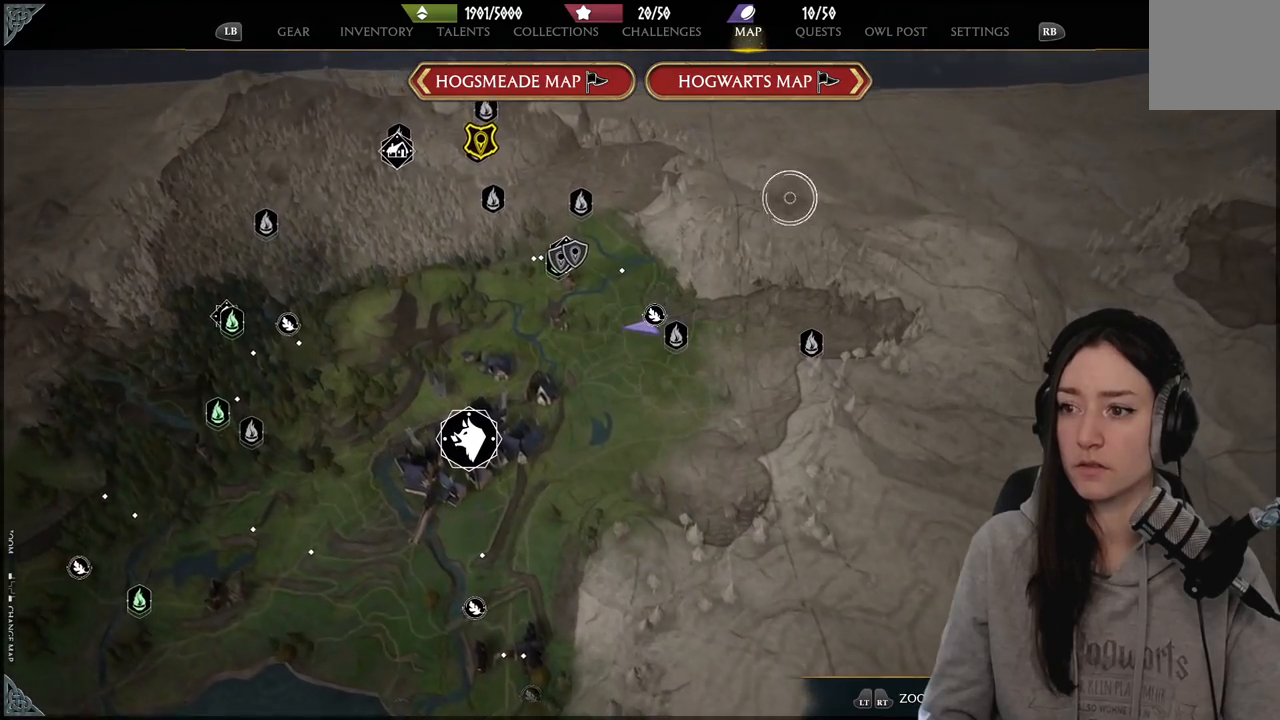
{"buttons": [], "left_stick": "up-right", "right_stick": "center", "events": []}
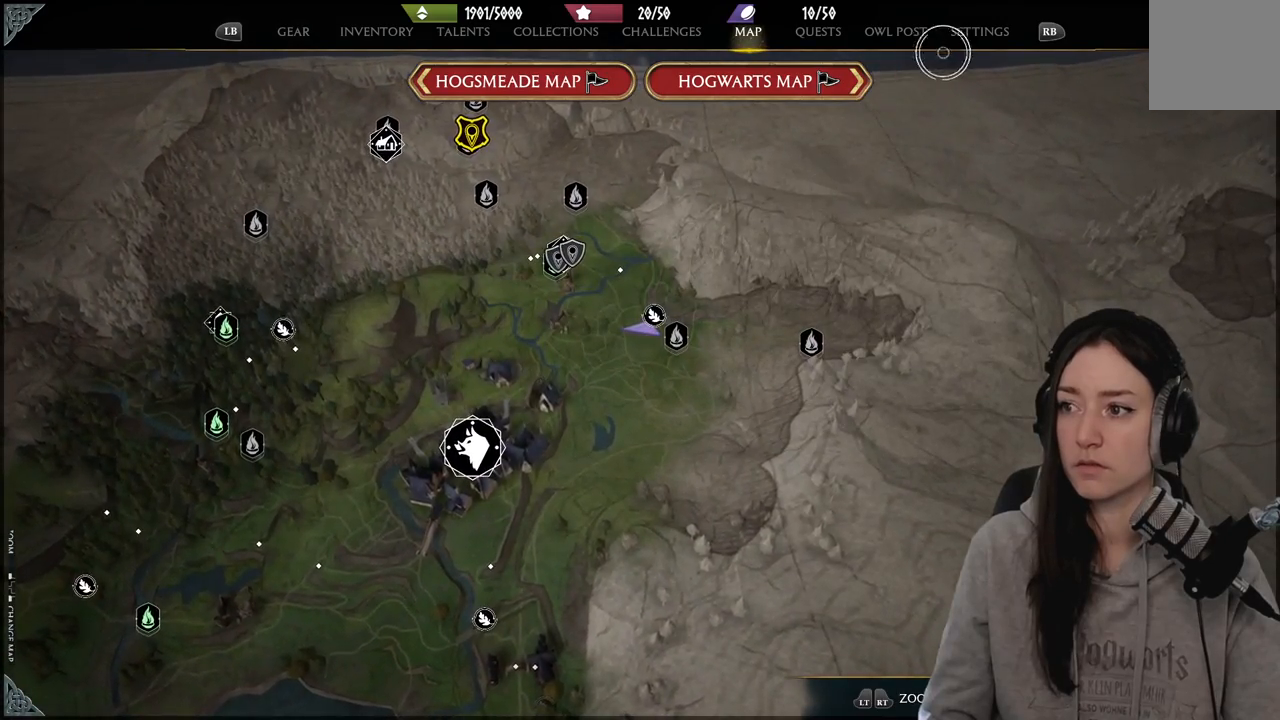
{"buttons": [], "left_stick": "down", "right_stick": "center", "events": [[167, "left_stick", "center"], [183, "A", "down"], [267, "A", "up"], [350, "left_stick", "down"]]}
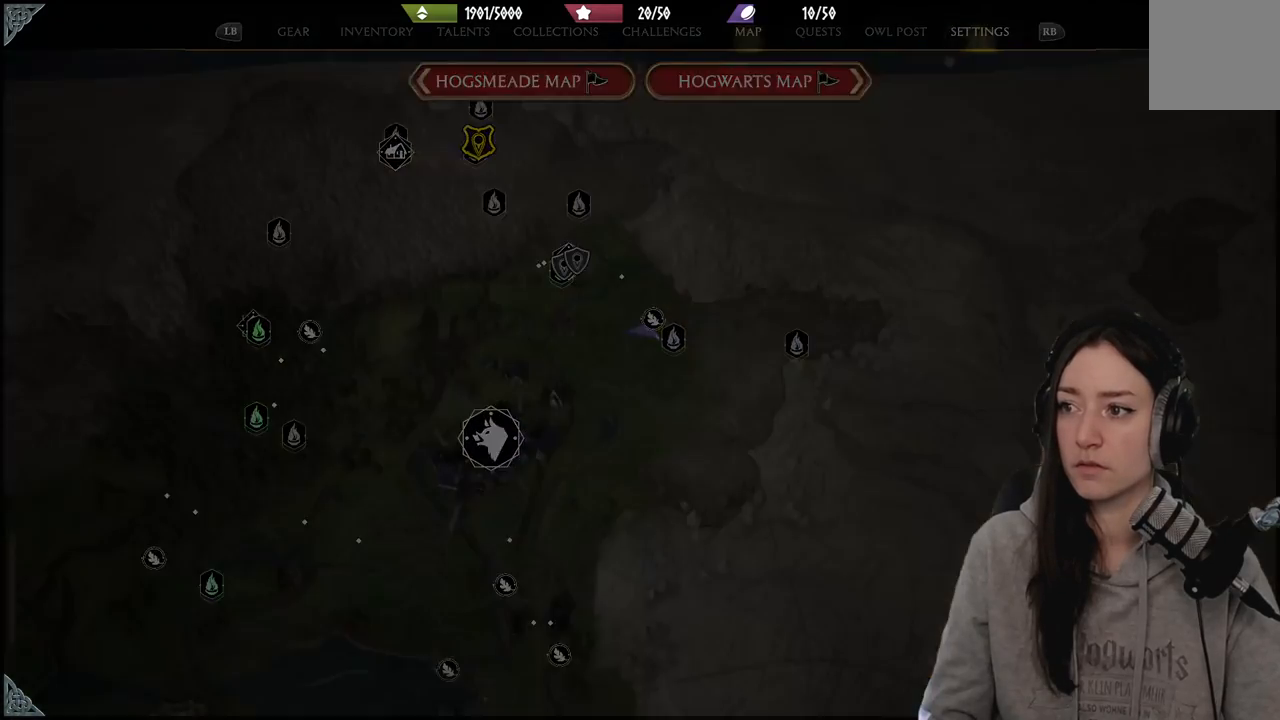
{"buttons": [], "left_stick": "down-left", "right_stick": "center", "events": [[250, "left_stick", "down-left"]]}
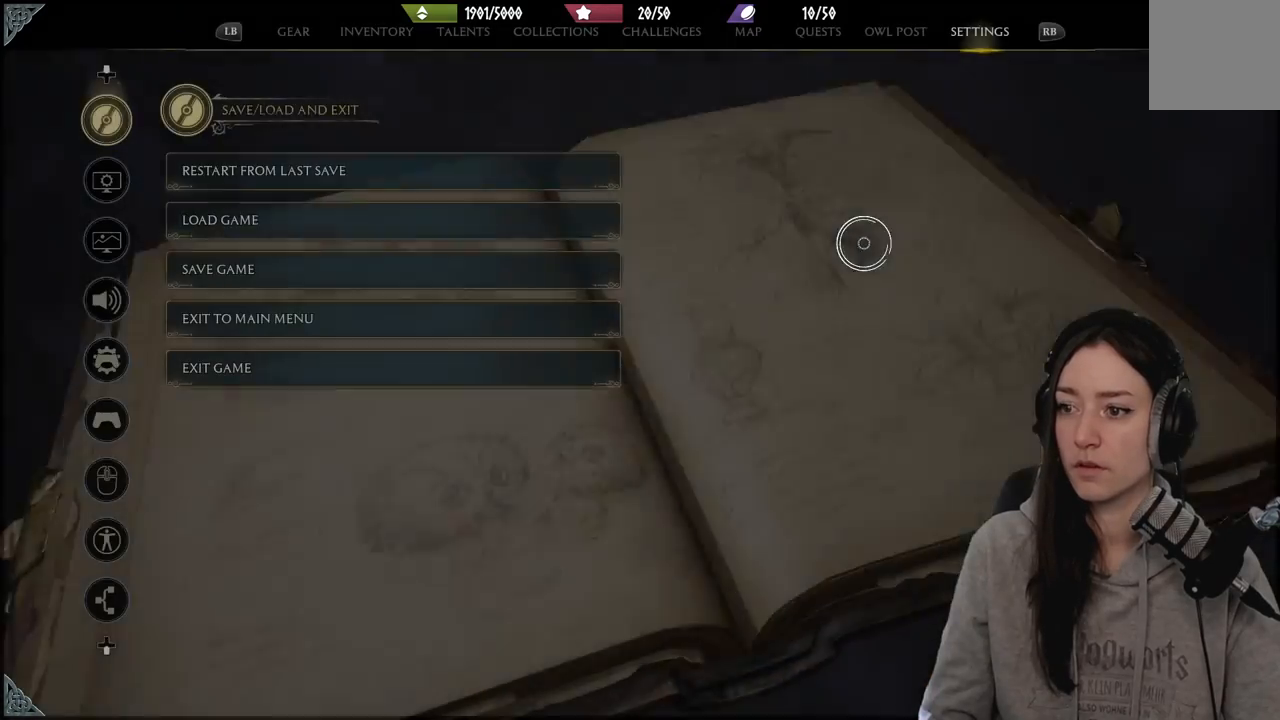
{"buttons": [], "left_stick": "left", "right_stick": "center", "events": [[17, "left_stick", "center"], [300, "left_stick", "down-left"], [500, "left_stick", "left"]]}
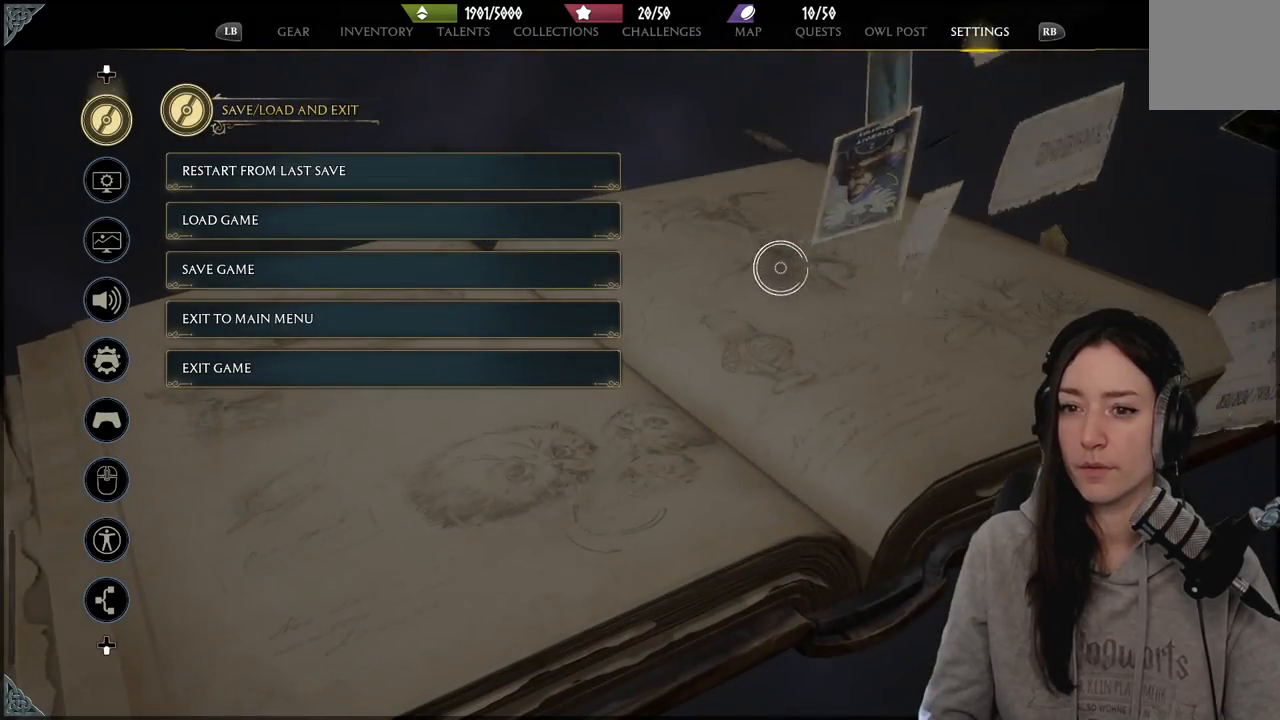
{"buttons": [], "left_stick": "left", "right_stick": "center", "events": []}
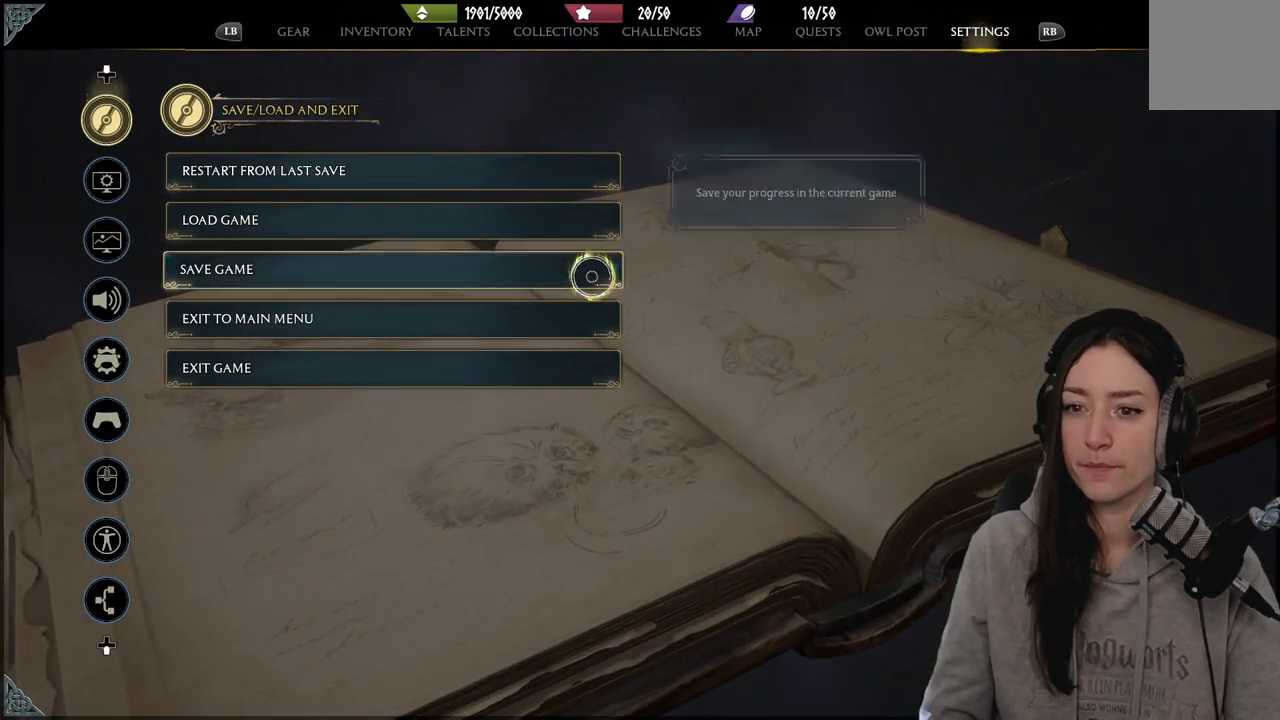
{"buttons": [], "left_stick": "center", "right_stick": "center", "events": [[133, "left_stick", "down-left"], [300, "left_stick", "down"], [400, "left_stick", "center"]]}
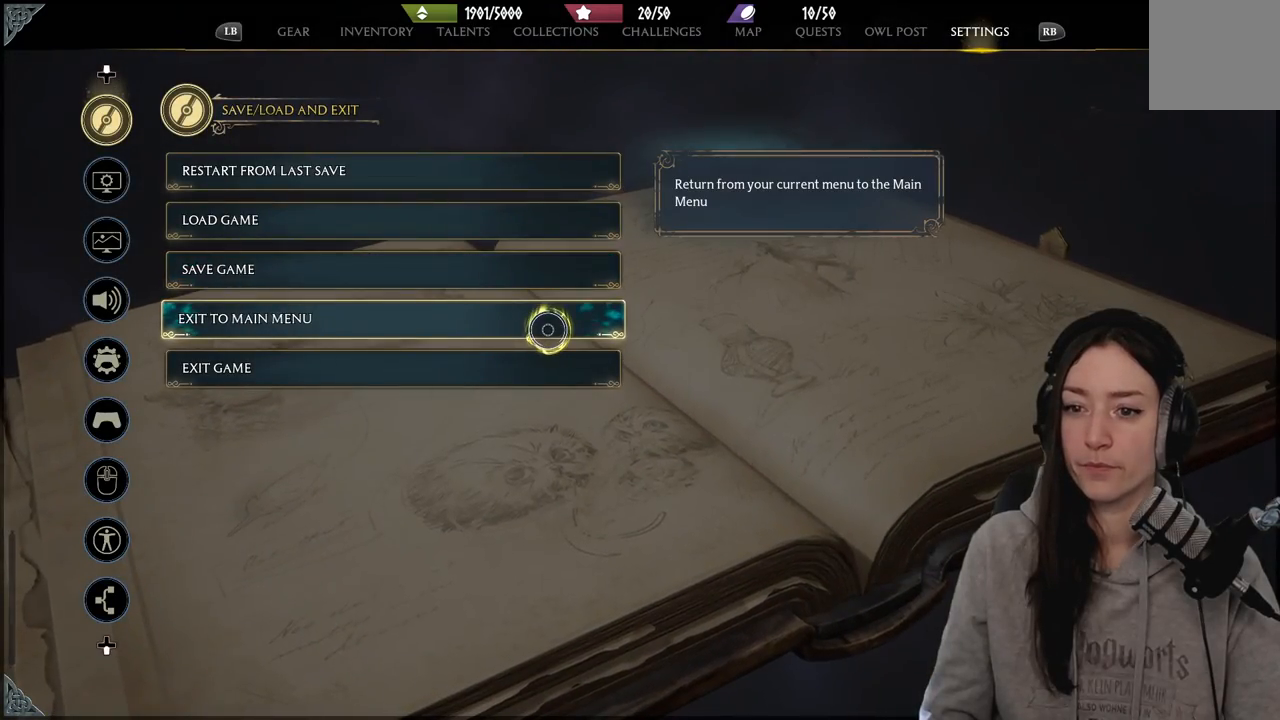
{"buttons": [], "left_stick": "center", "right_stick": "center", "events": []}
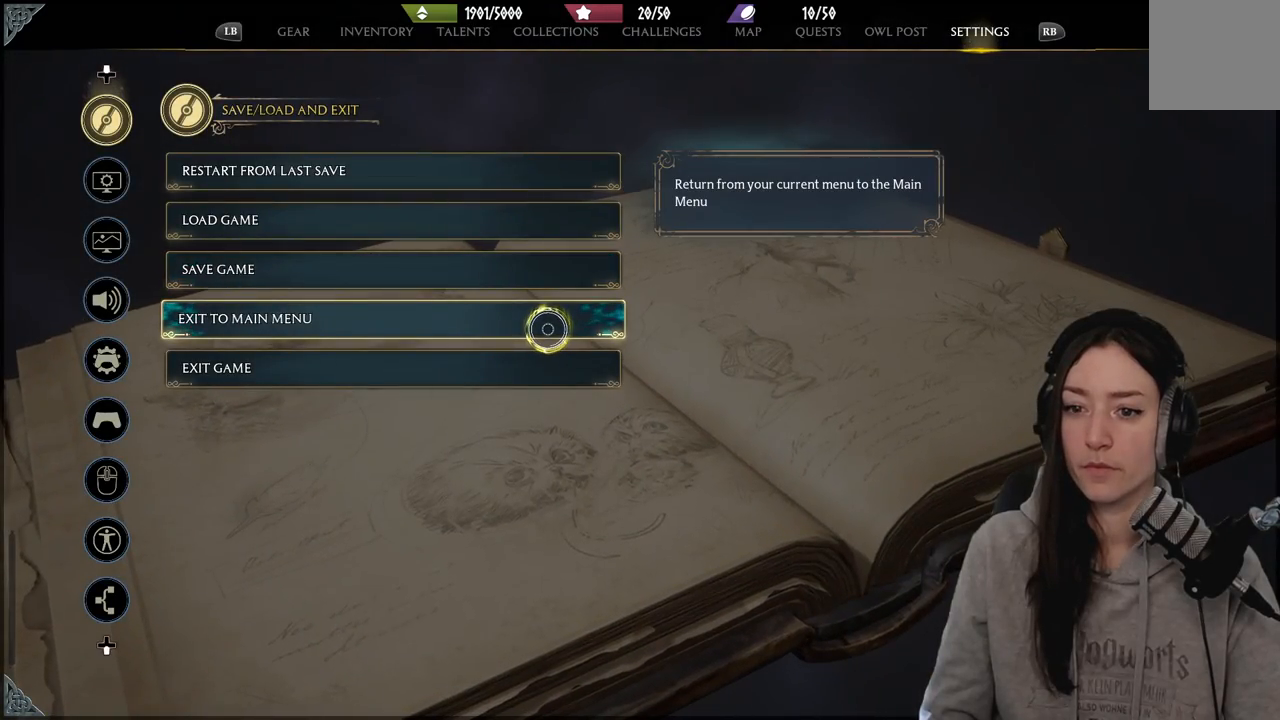
{"buttons": [], "left_stick": "center", "right_stick": "center", "events": []}
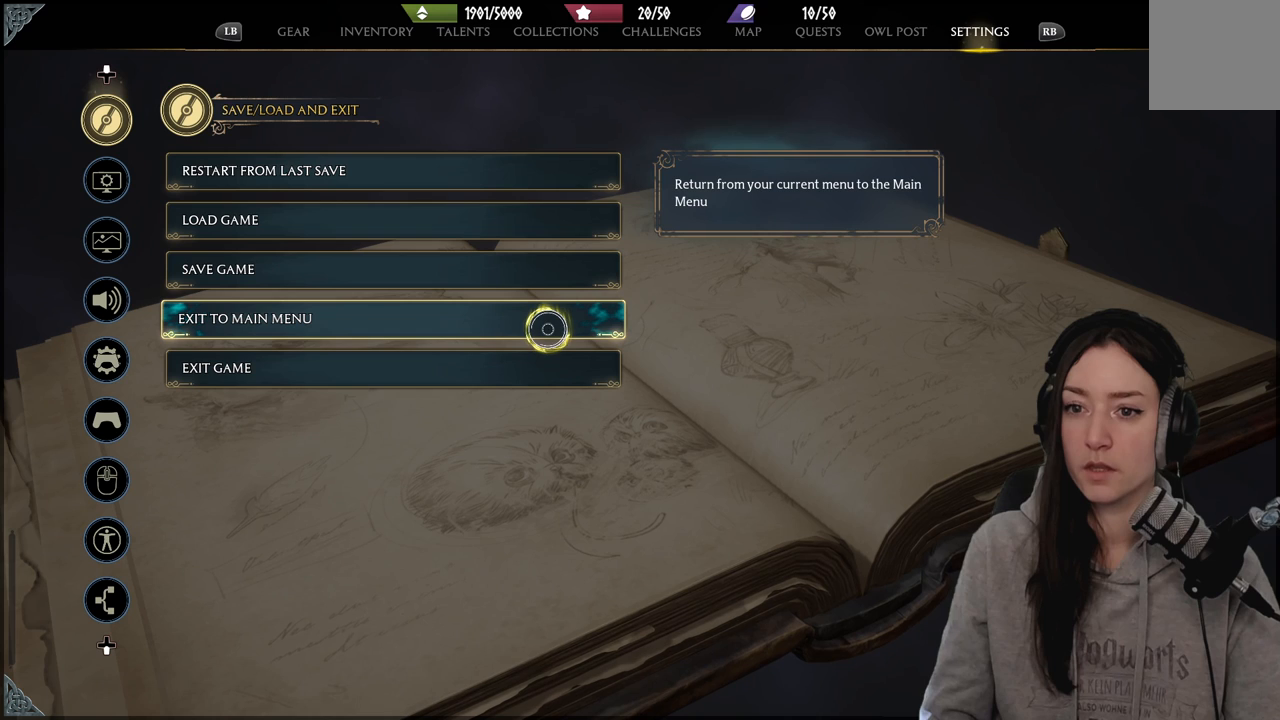
{"buttons": [], "left_stick": "left", "right_stick": "center", "events": [[233, "left_stick", "left"]]}
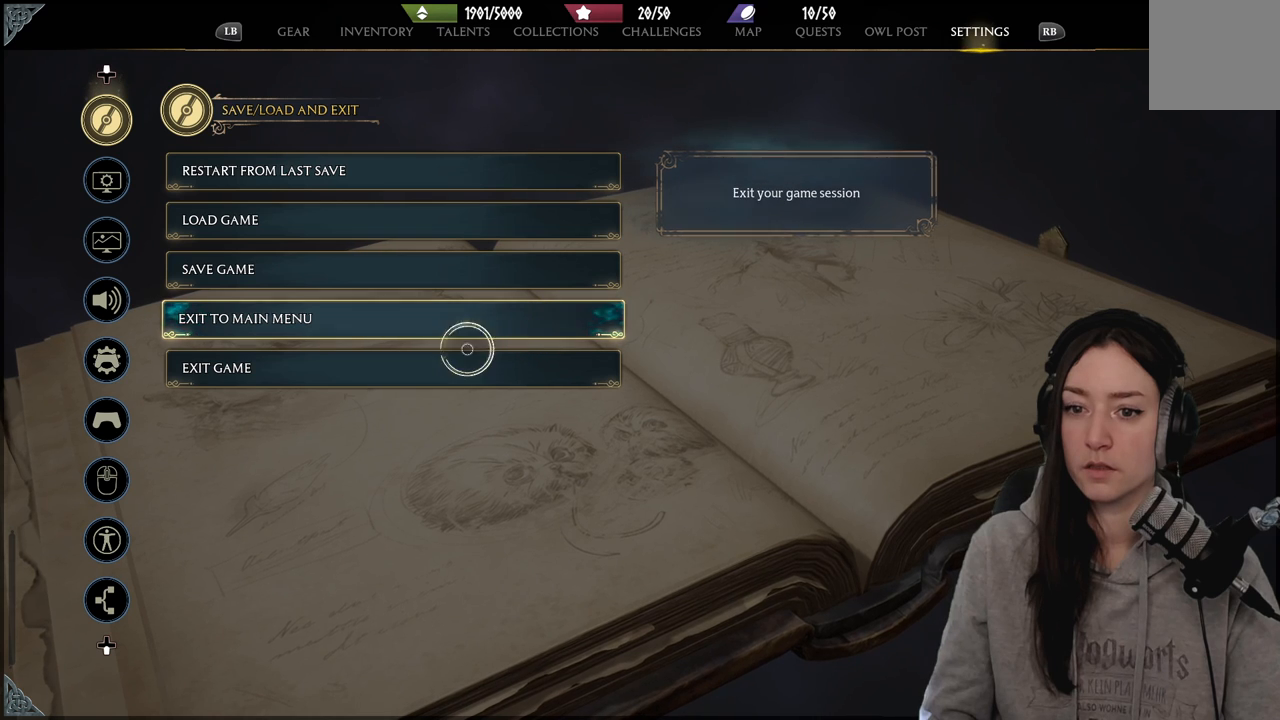
{"buttons": [], "left_stick": "left", "right_stick": "center", "events": [[50, "left_stick", "down-left"], [433, "left_stick", "left"]]}
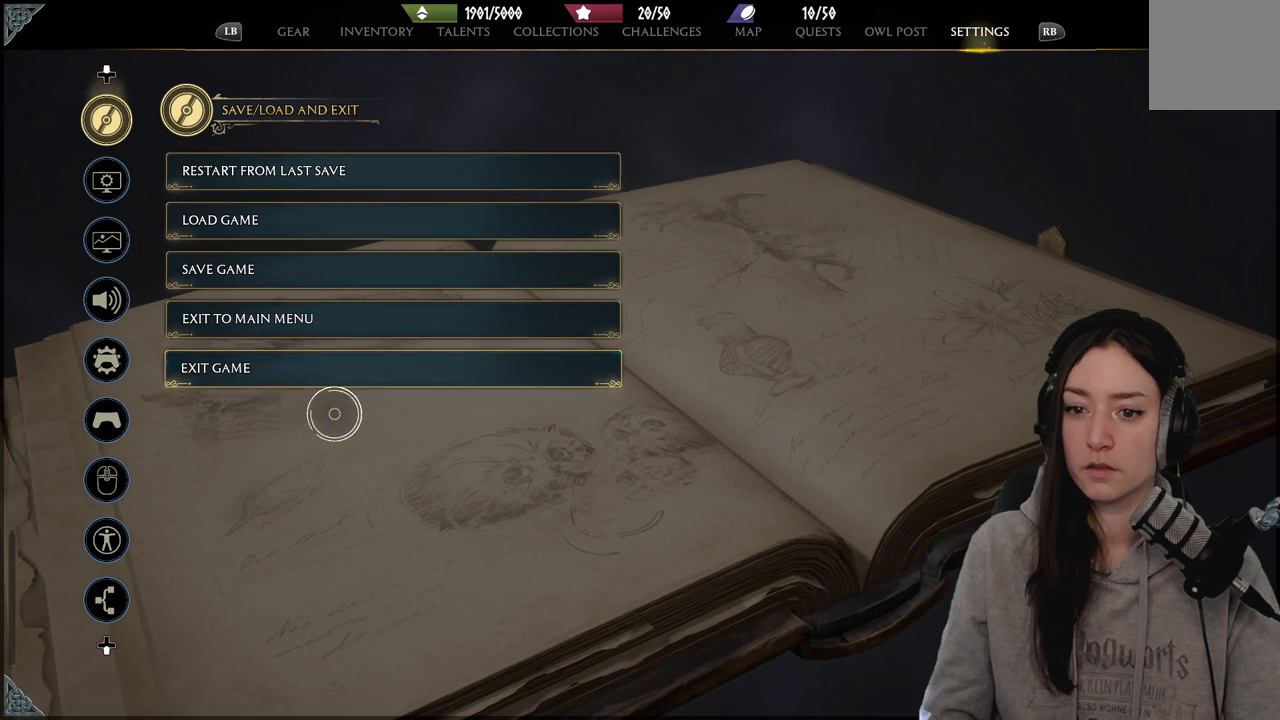
{"buttons": [], "left_stick": "up-left", "right_stick": "center", "events": [[333, "left_stick", "up-left"]]}
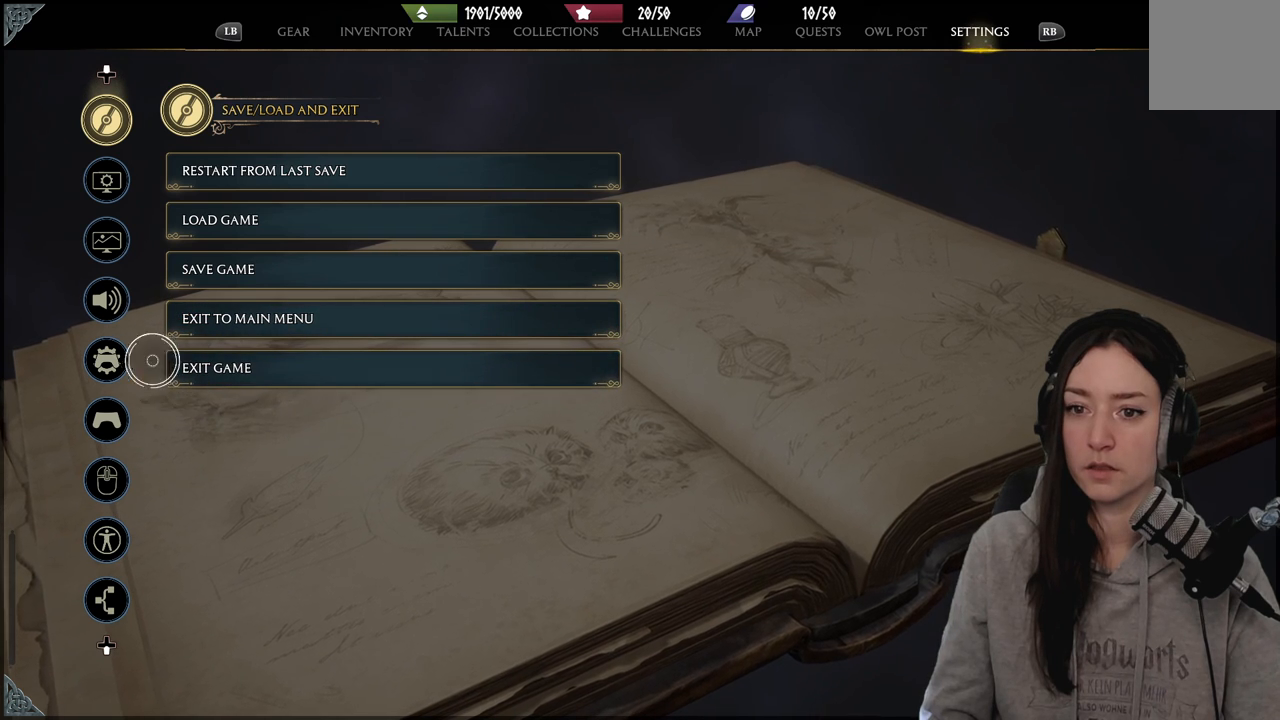
{"buttons": [], "left_stick": "center", "right_stick": "center", "events": [[400, "left_stick", "center"], [417, "A", "down"], [500, "A", "up"]]}
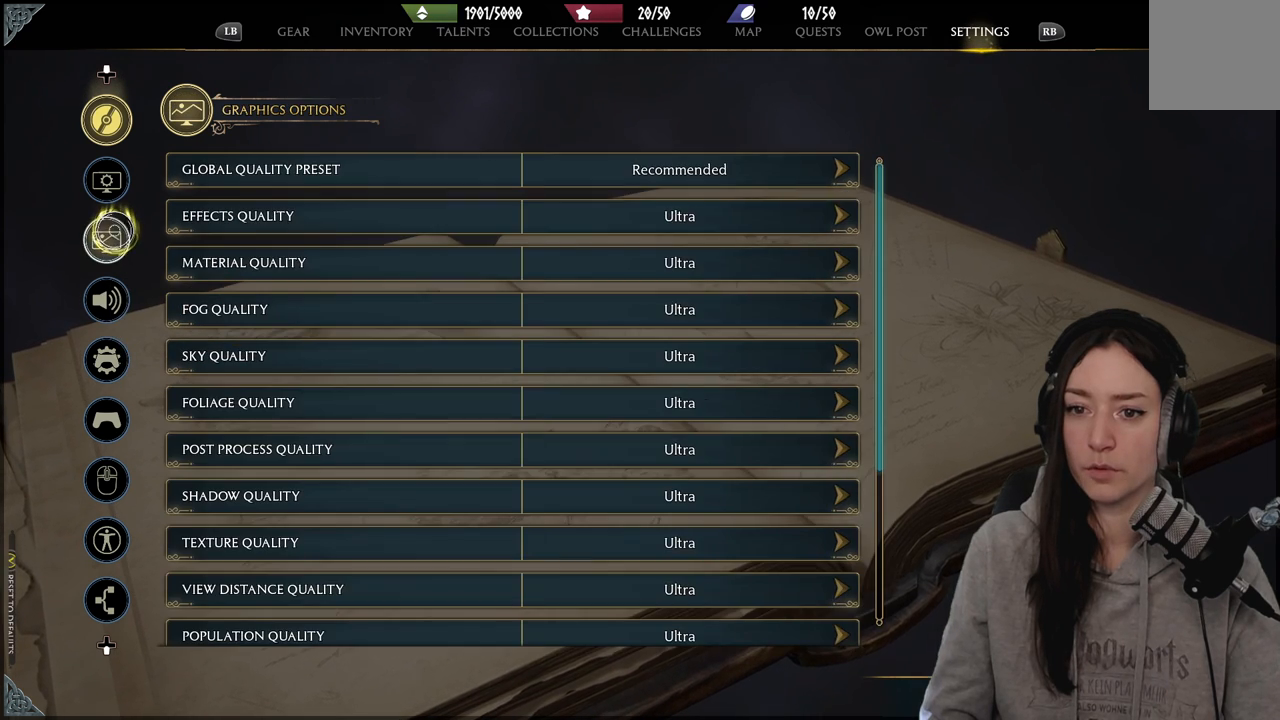
{"buttons": [], "left_stick": "up-right", "right_stick": "center", "events": [[150, "left_stick", "right"], [483, "left_stick", "up-right"]]}
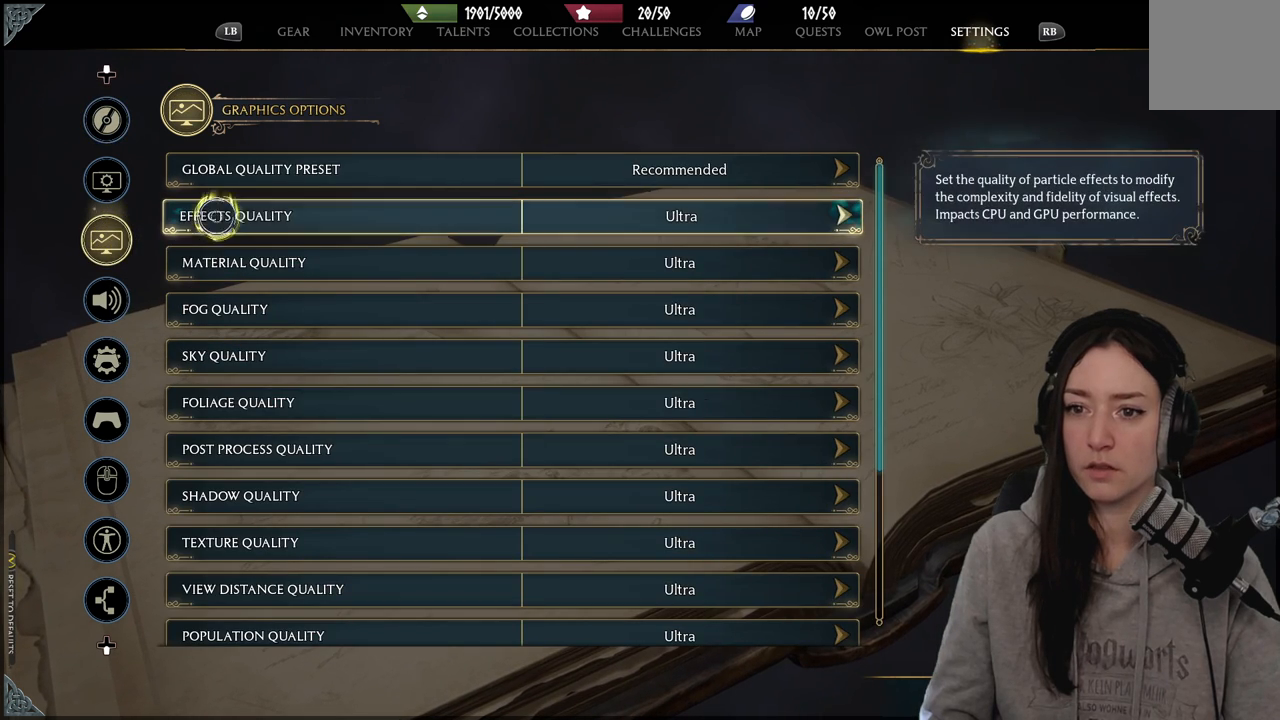
{"buttons": [], "left_stick": "up-right", "right_stick": "center", "events": []}
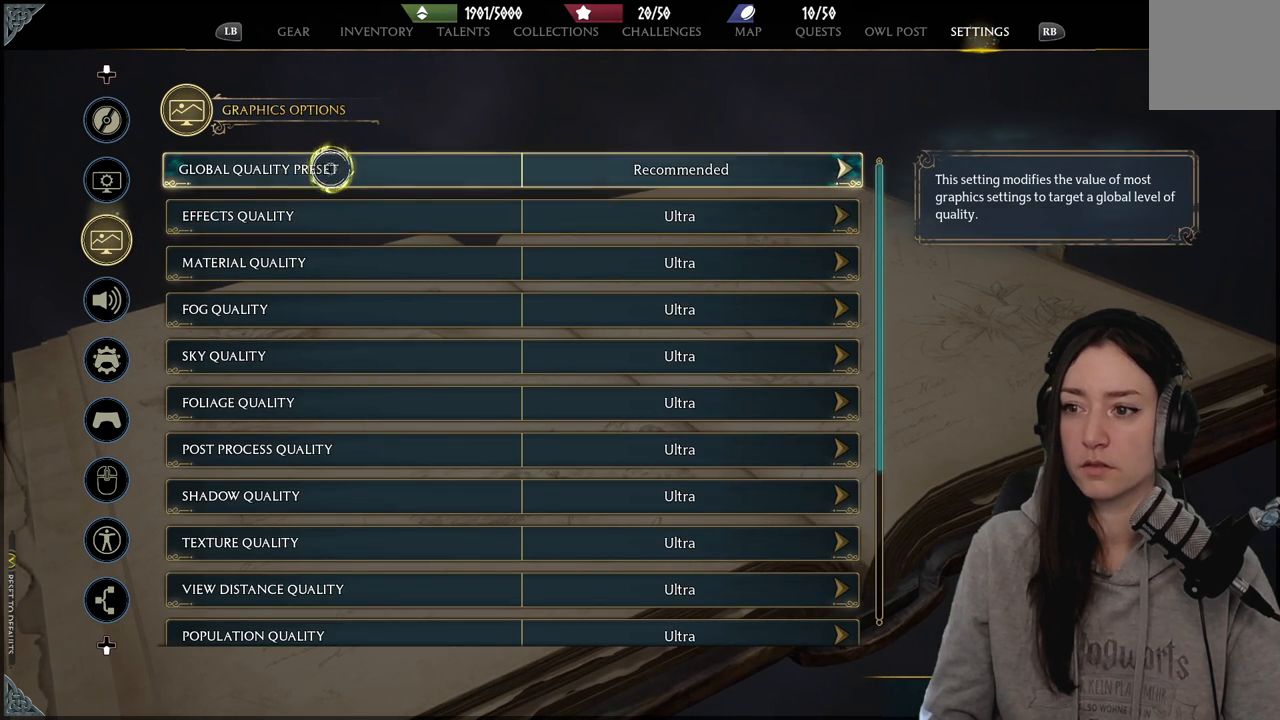
{"buttons": [], "left_stick": "left", "right_stick": "center", "events": [[133, "left_stick", "center"], [367, "left_stick", "left"]]}
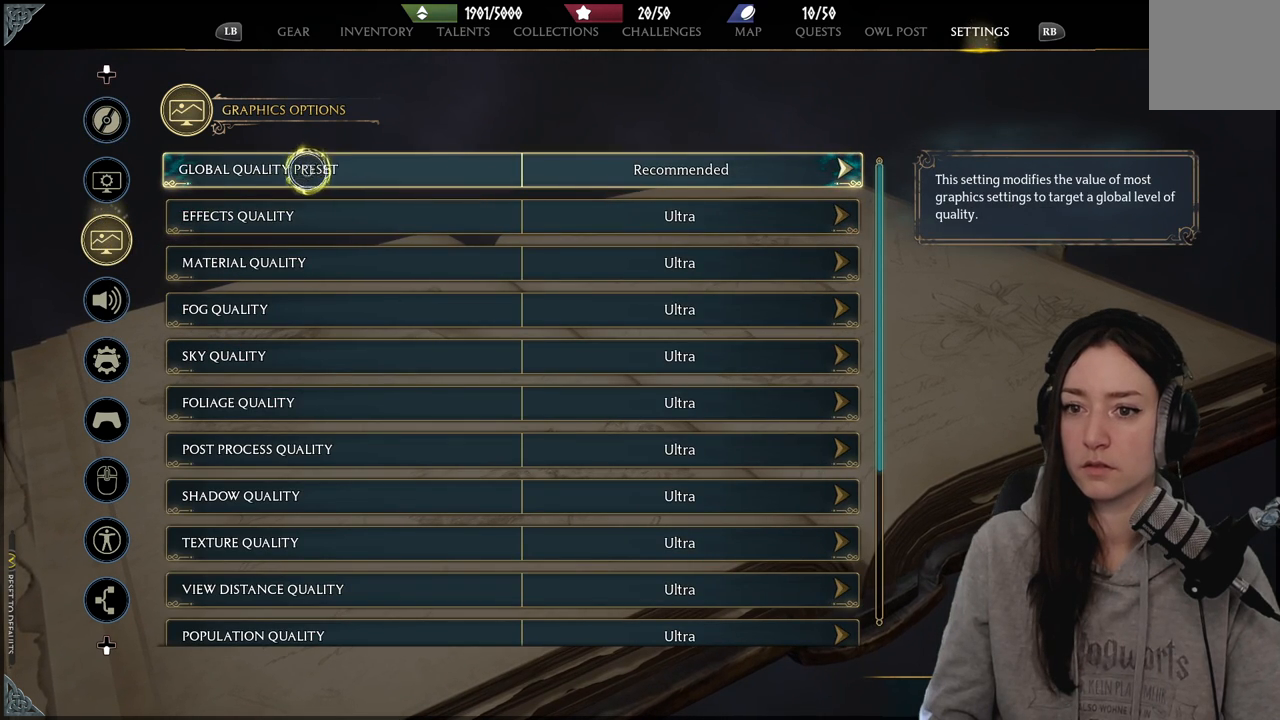
{"buttons": [], "left_stick": "left", "right_stick": "center", "events": []}
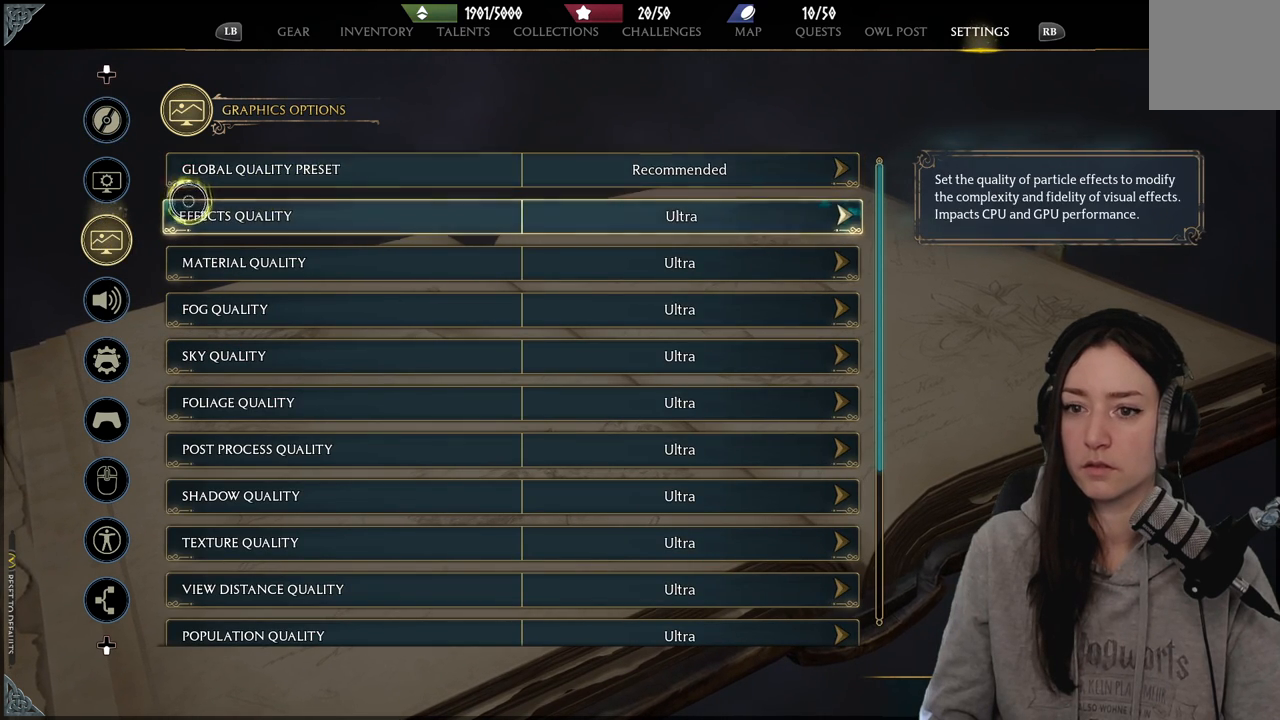
{"buttons": ["A"], "left_stick": "right", "right_stick": "center", "events": [[300, "left_stick", "up-left"], [417, "left_stick", "center"], [433, "A", "down"], [500, "left_stick", "right"]]}
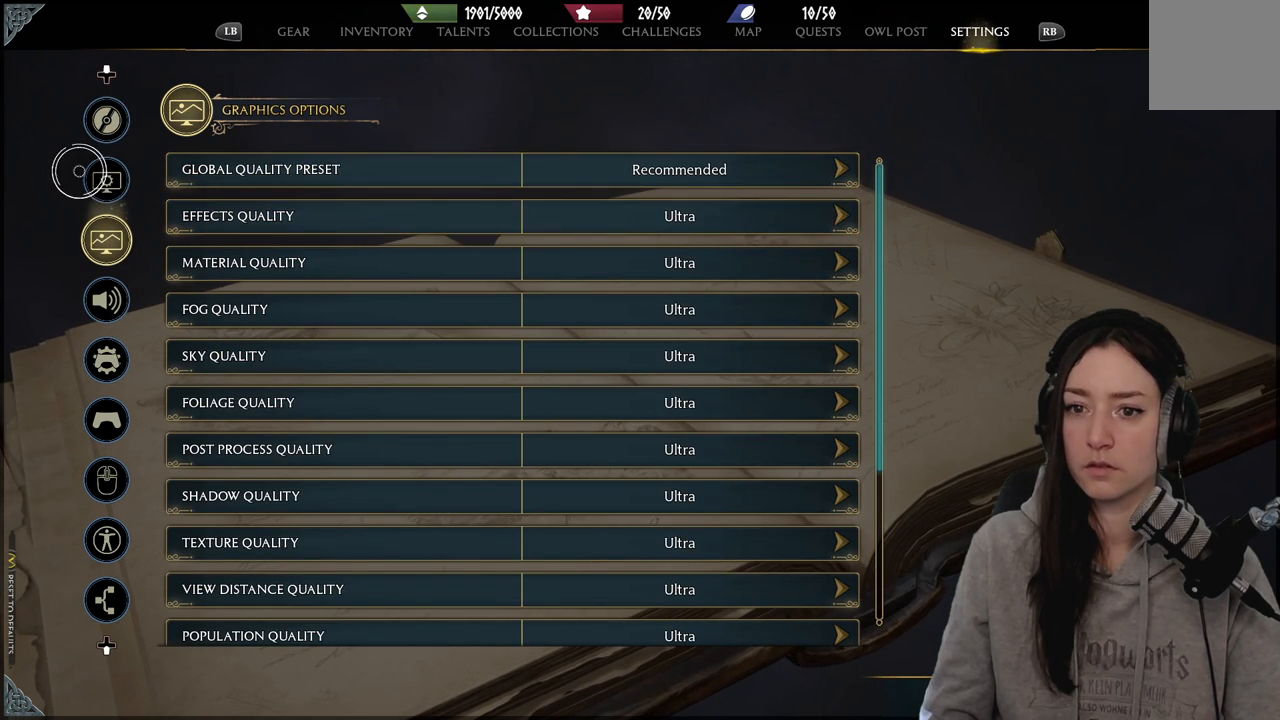
{"buttons": [], "left_stick": "left", "right_stick": "center", "events": [[17, "A", "up"], [283, "left_stick", "center"], [383, "left_stick", "left"]]}
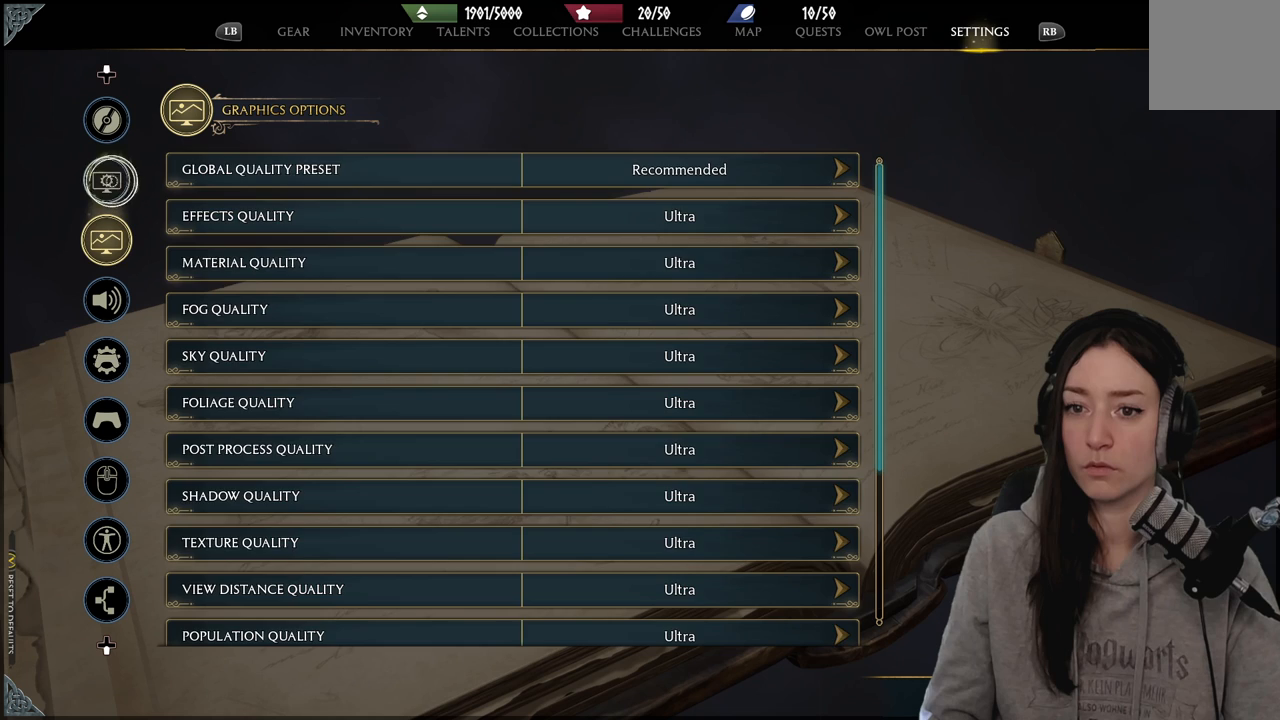
{"buttons": [], "left_stick": "right", "right_stick": "center", "events": [[17, "A", "down"], [17, "left_stick", "center"], [100, "A", "up"], [167, "left_stick", "right"]]}
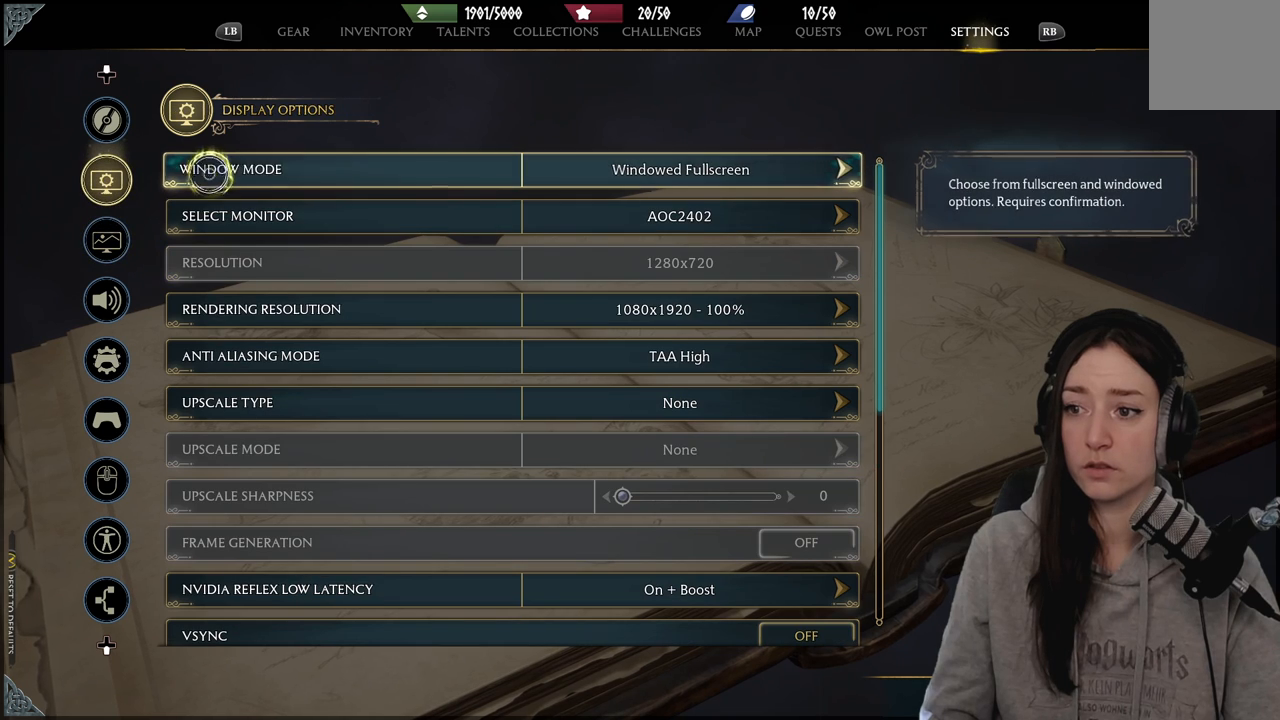
{"buttons": [], "left_stick": "down-right", "right_stick": "center", "events": [[433, "left_stick", "down-right"]]}
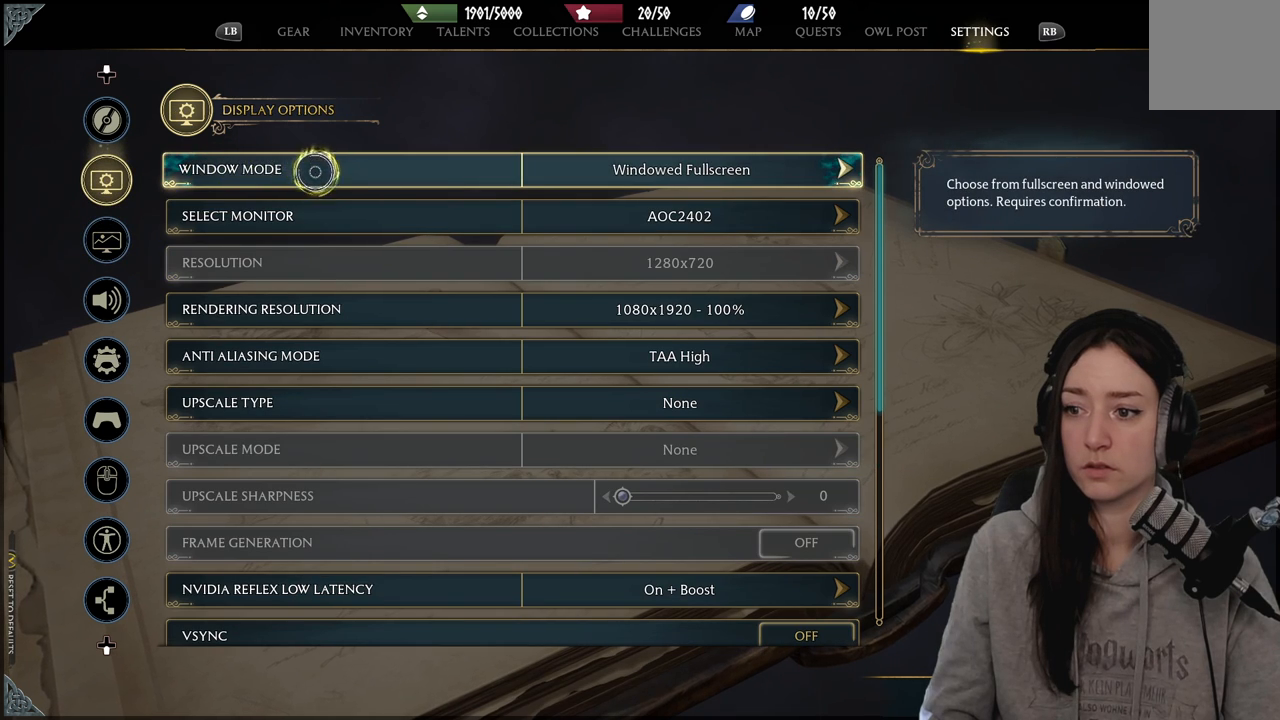
{"buttons": [], "left_stick": "down-right", "right_stick": "center", "events": []}
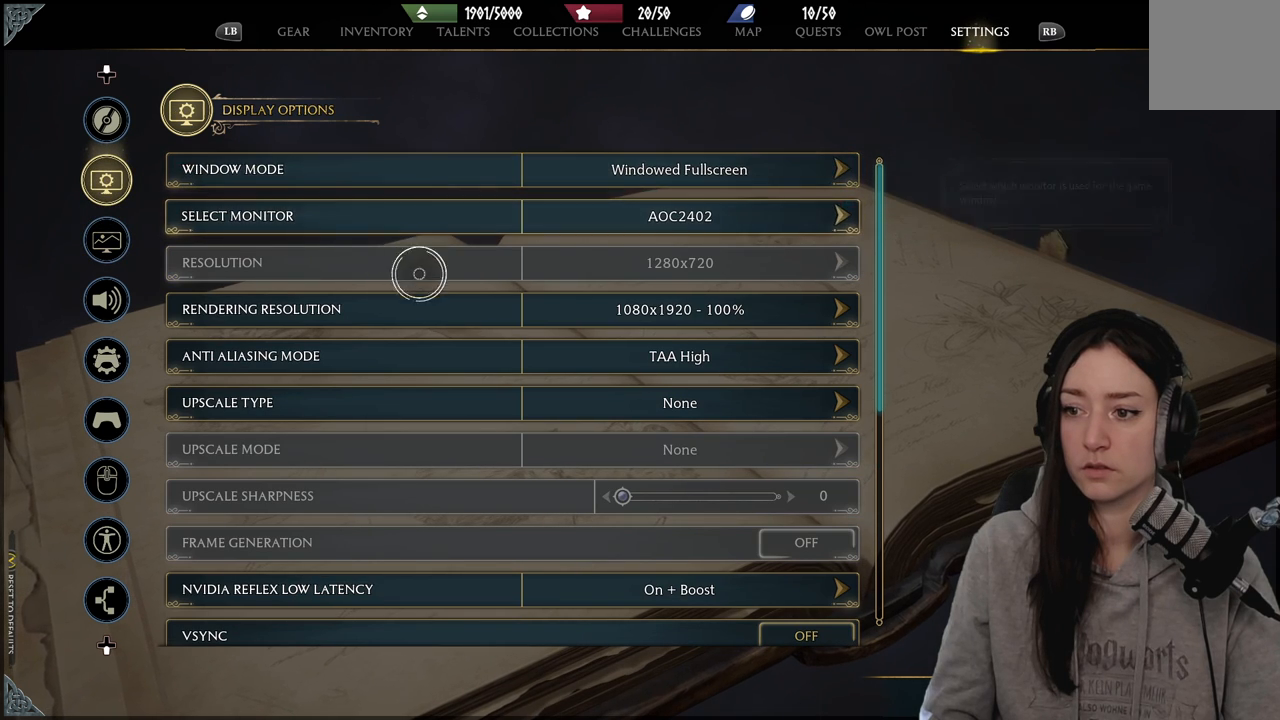
{"buttons": [], "left_stick": "right", "right_stick": "center", "events": [[200, "left_stick", "right"]]}
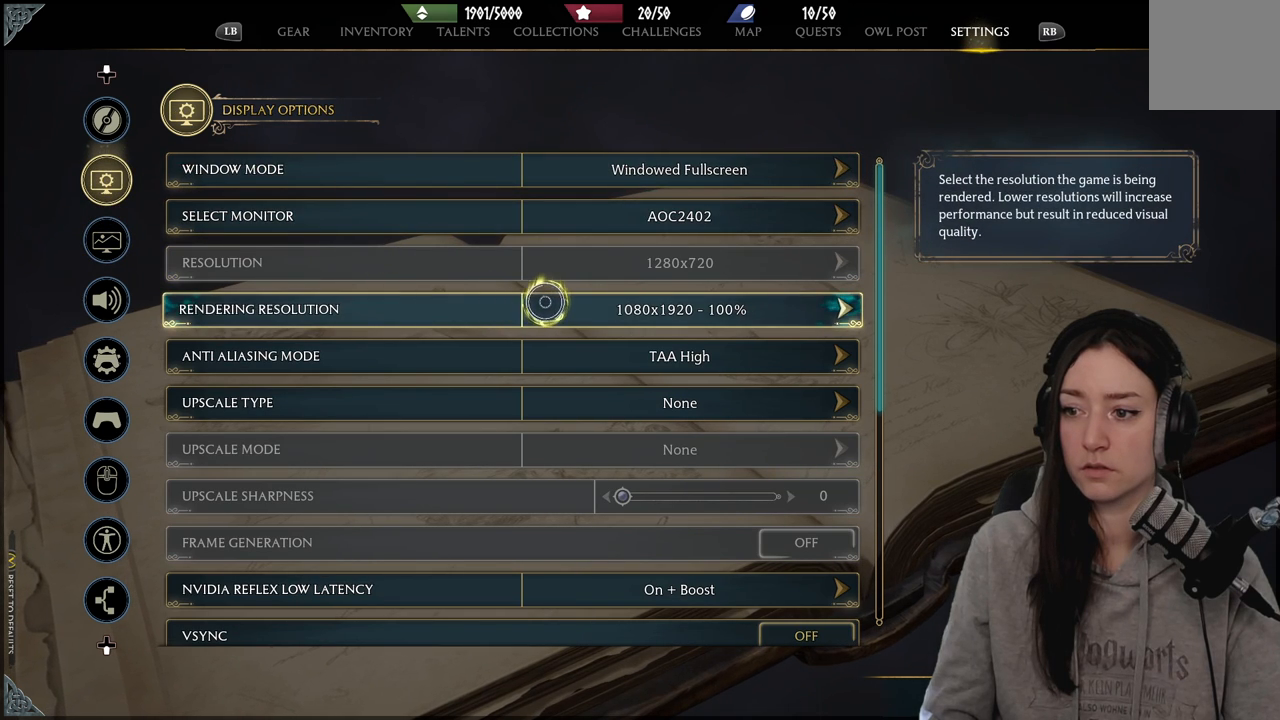
{"buttons": [], "left_stick": "right", "right_stick": "center", "events": []}
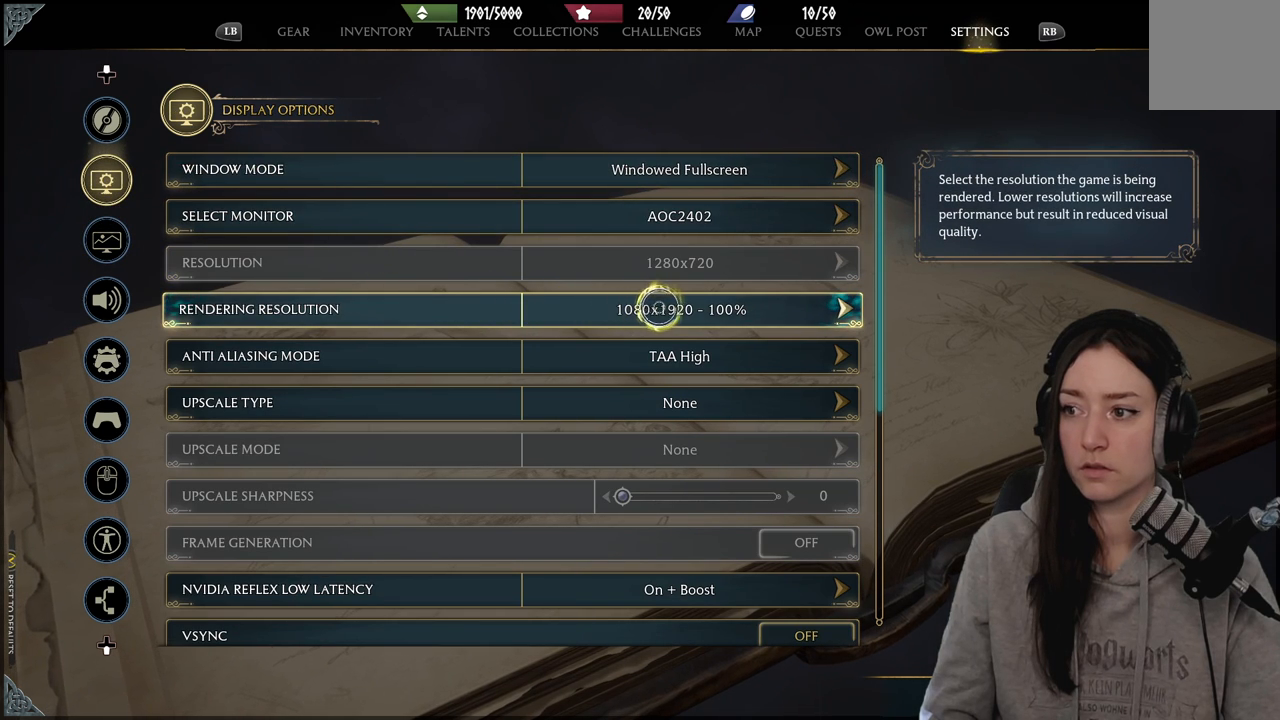
{"buttons": [], "left_stick": "right", "right_stick": "center", "events": []}
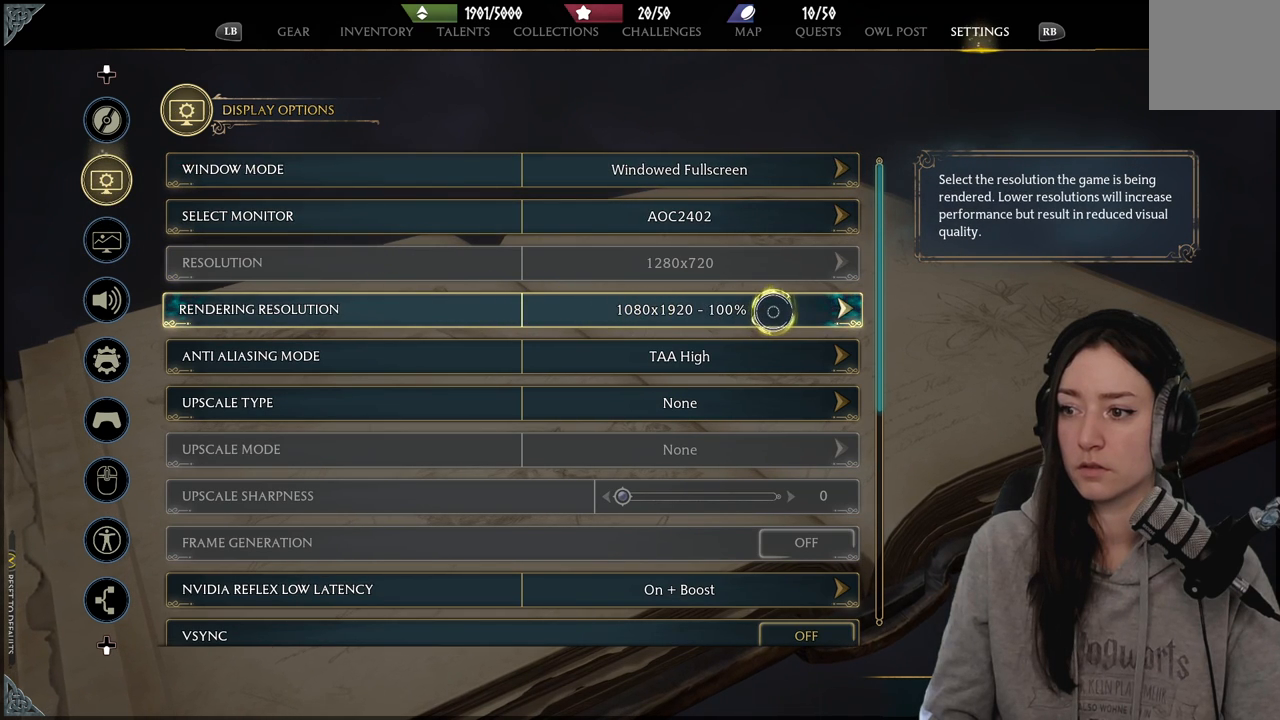
{"buttons": ["A"], "left_stick": "center", "right_stick": "center", "events": [[417, "left_stick", "center"], [433, "A", "down"]]}
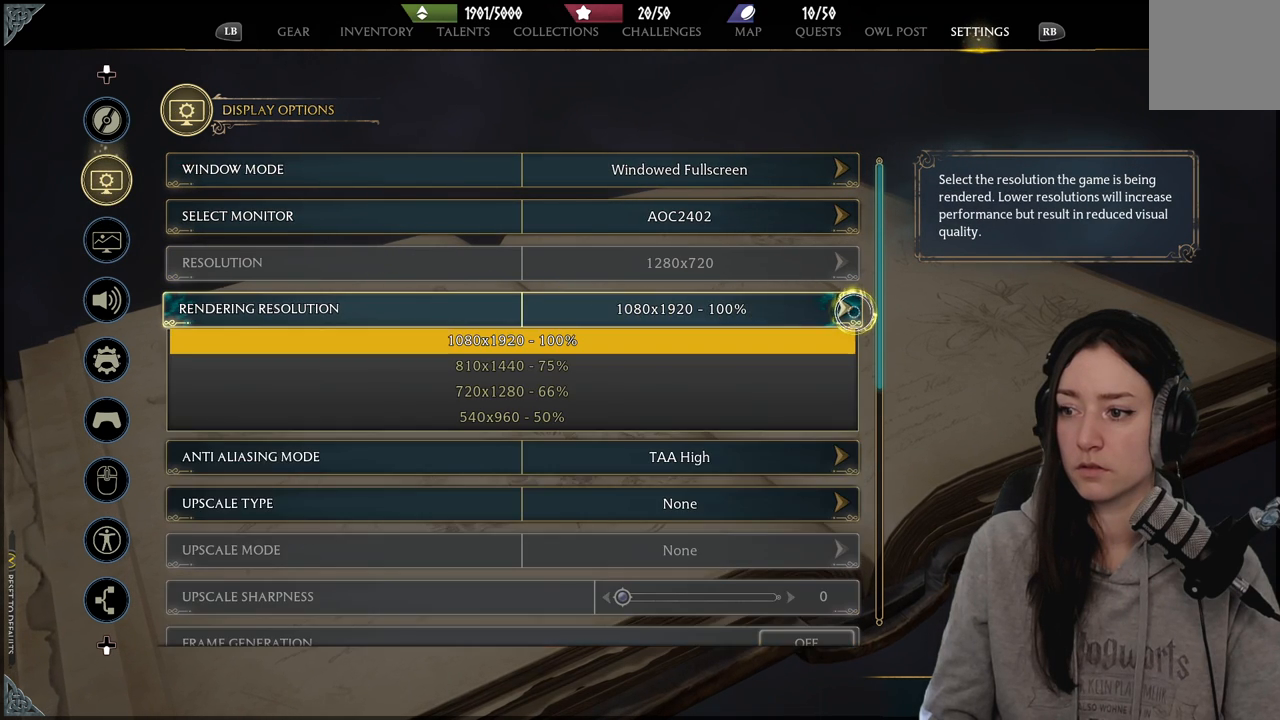
{"buttons": [], "left_stick": "center", "right_stick": "center", "events": [[33, "A", "up"]]}